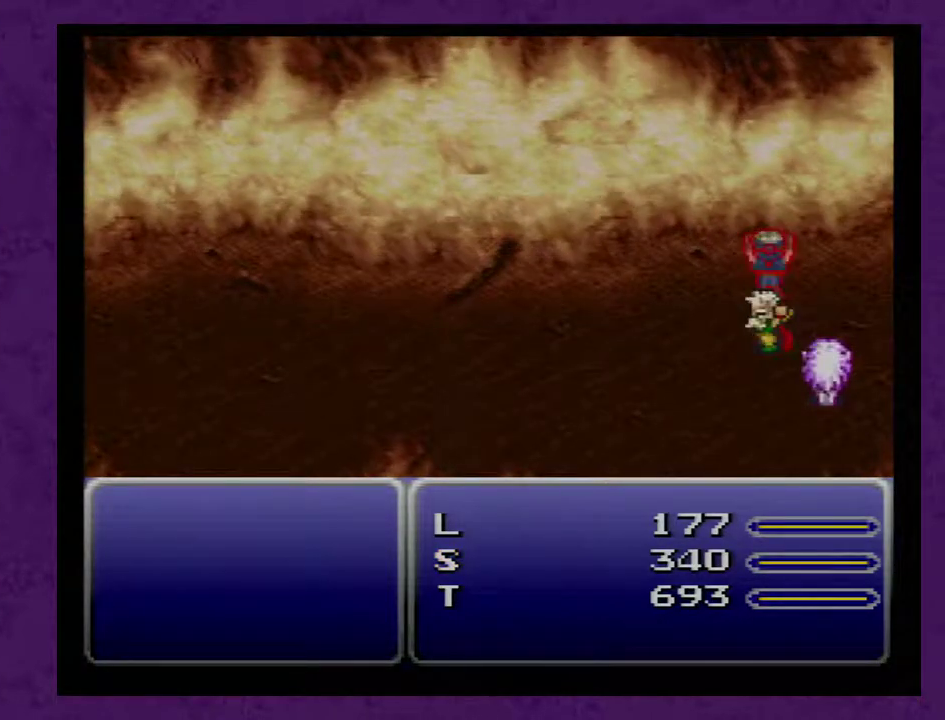
Gameplay with a controller (Nintendo layout); each line is a JSON object with the inputs held at the frame after it (dt_ms = milliseconds from this image to that frame). "events" lists button and stick changes between this image and that frame as [ms after this image, input, new state], when the widget could be followed in between. Not read: L3 R3.
{"dt_ms": 500, "buttons": ["A"], "events": [[133, "A", "down"]]}
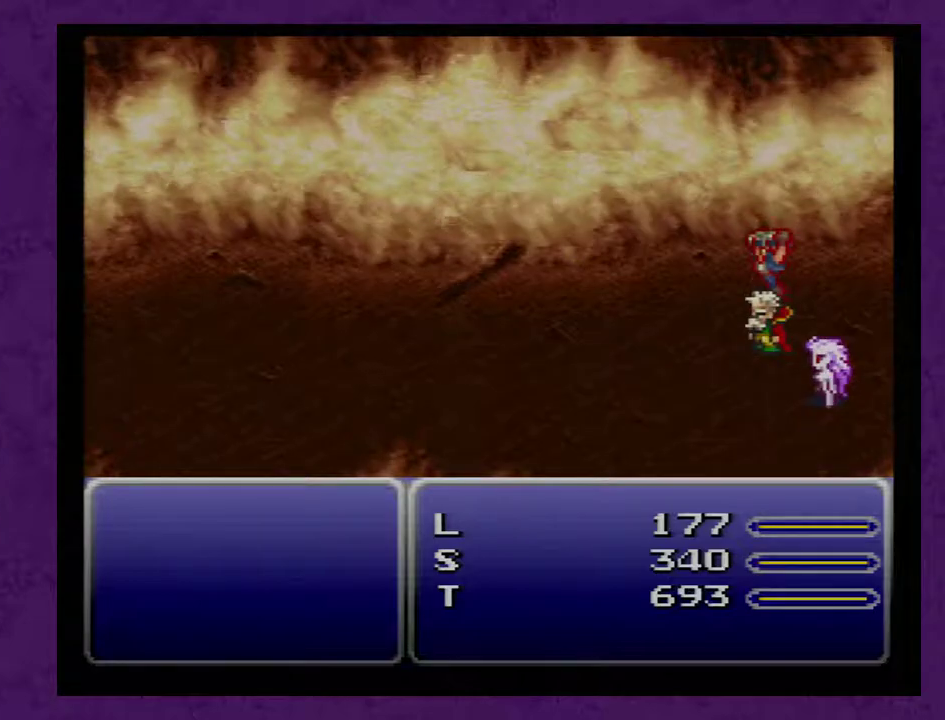
{"dt_ms": 500, "buttons": ["A"], "events": []}
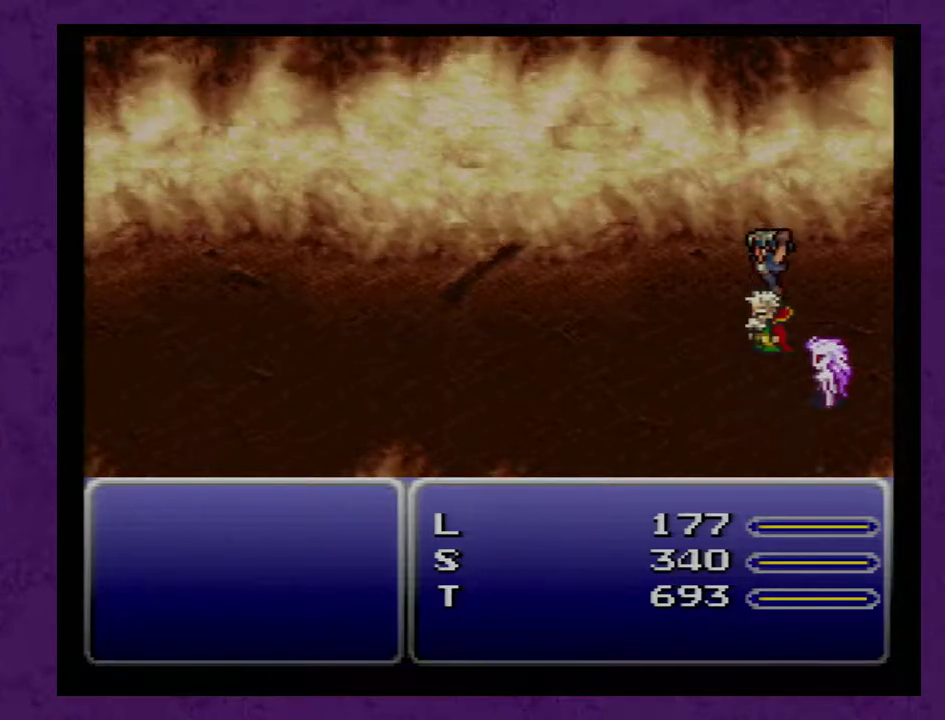
{"dt_ms": 500, "buttons": ["A"], "events": []}
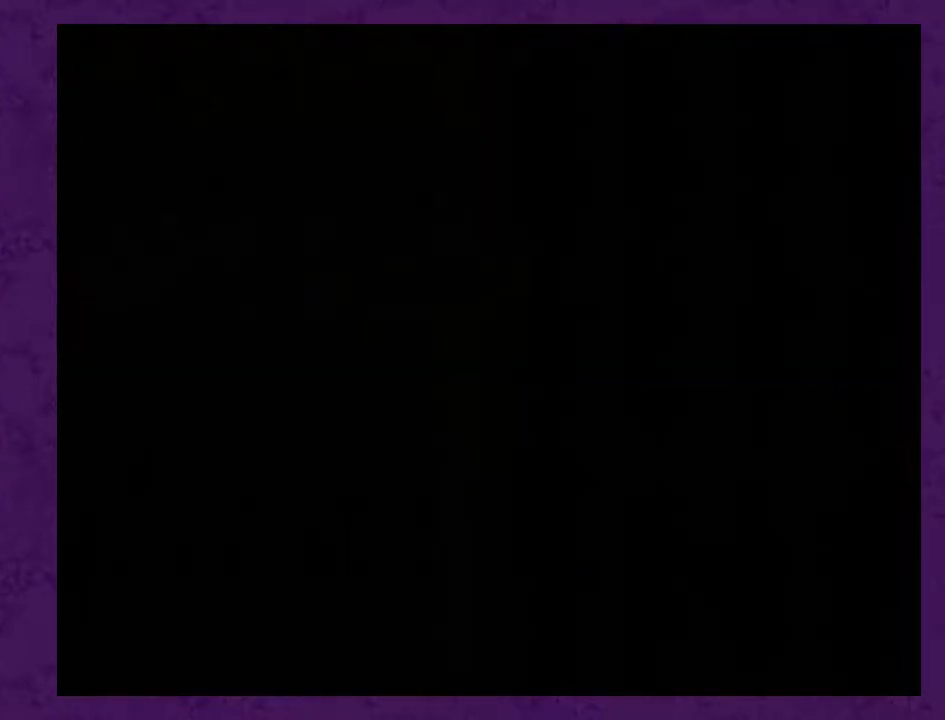
{"dt_ms": 500, "buttons": ["A"], "events": []}
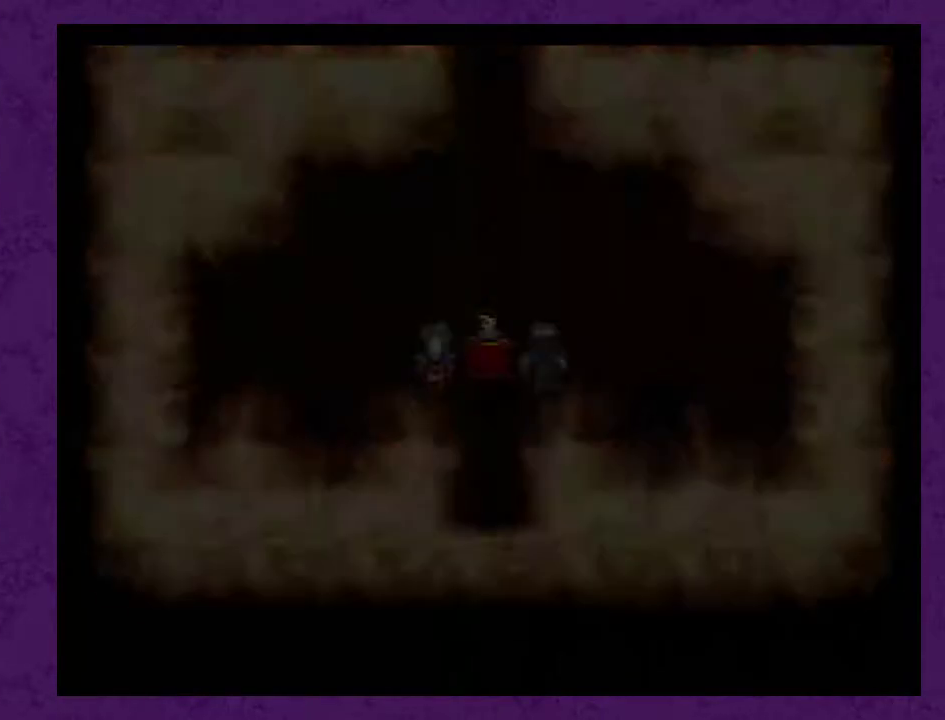
{"dt_ms": 500, "buttons": [], "events": [[467, "A", "up"]]}
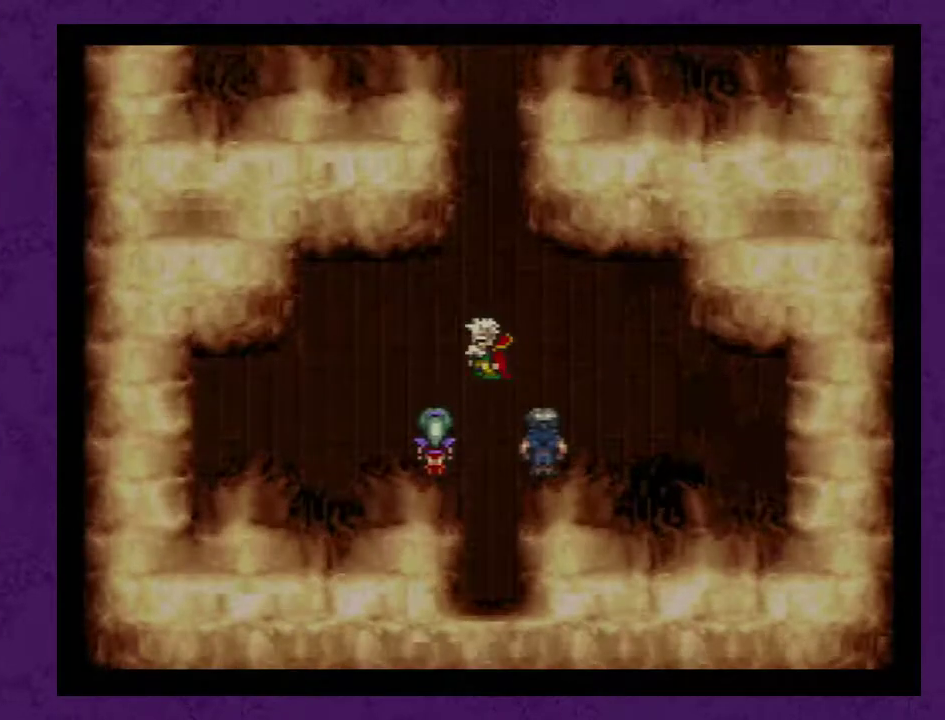
{"dt_ms": 500, "buttons": ["A"], "events": [[333, "A", "down"], [400, "A", "up"], [467, "A", "down"]]}
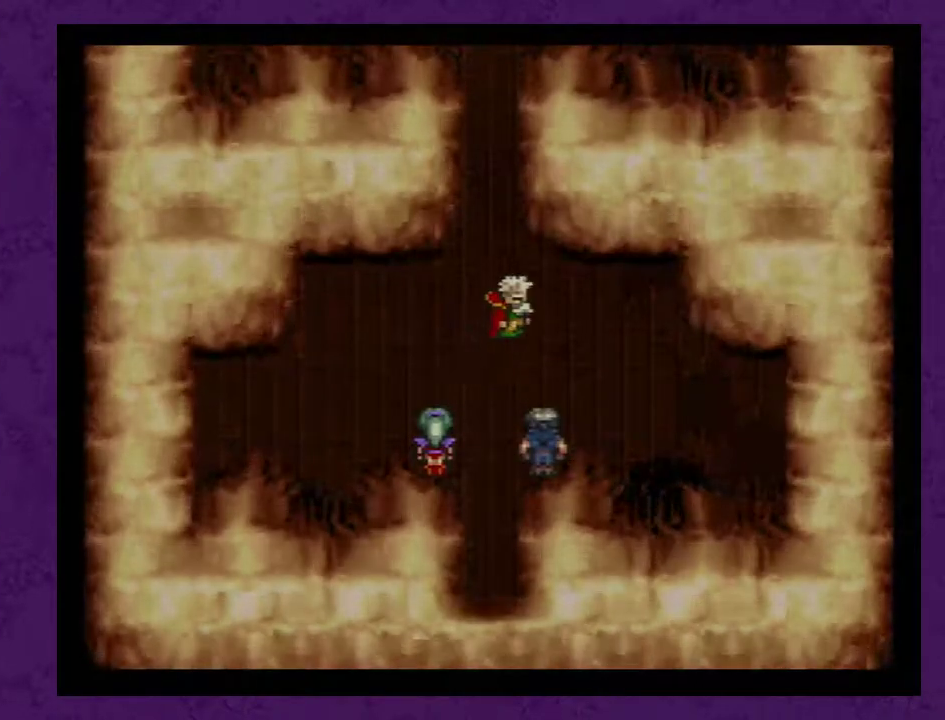
{"dt_ms": 500, "buttons": [], "events": [[17, "A", "up"], [117, "A", "down"], [183, "A", "up"], [267, "A", "down"], [333, "A", "up"], [433, "A", "down"], [483, "A", "up"]]}
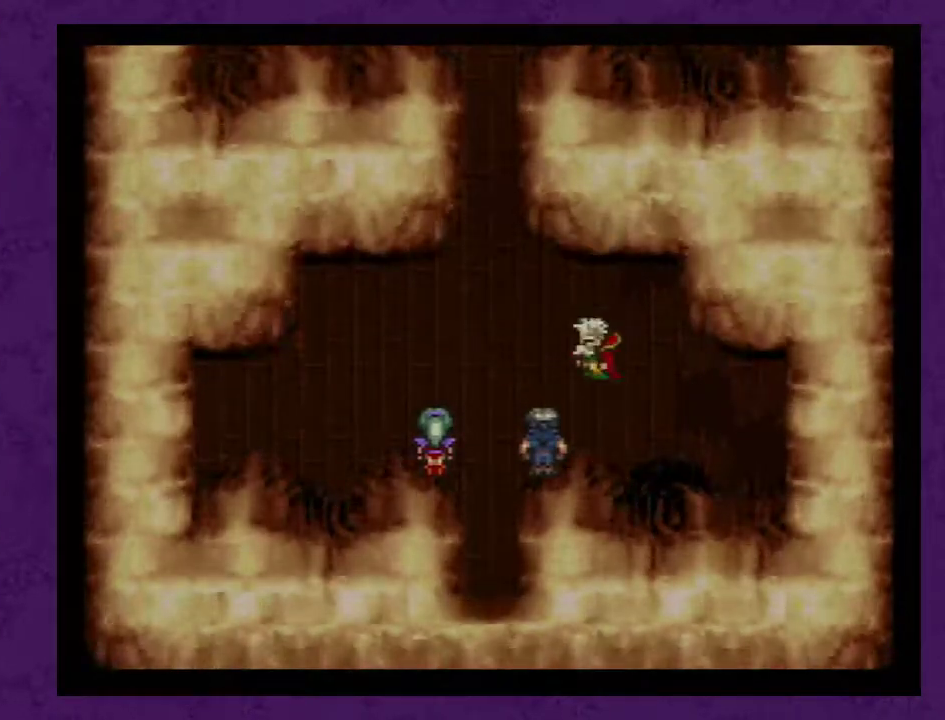
{"dt_ms": 500, "buttons": [], "events": [[83, "A", "down"], [150, "A", "up"], [233, "A", "down"], [300, "A", "up"], [400, "A", "down"], [450, "A", "up"]]}
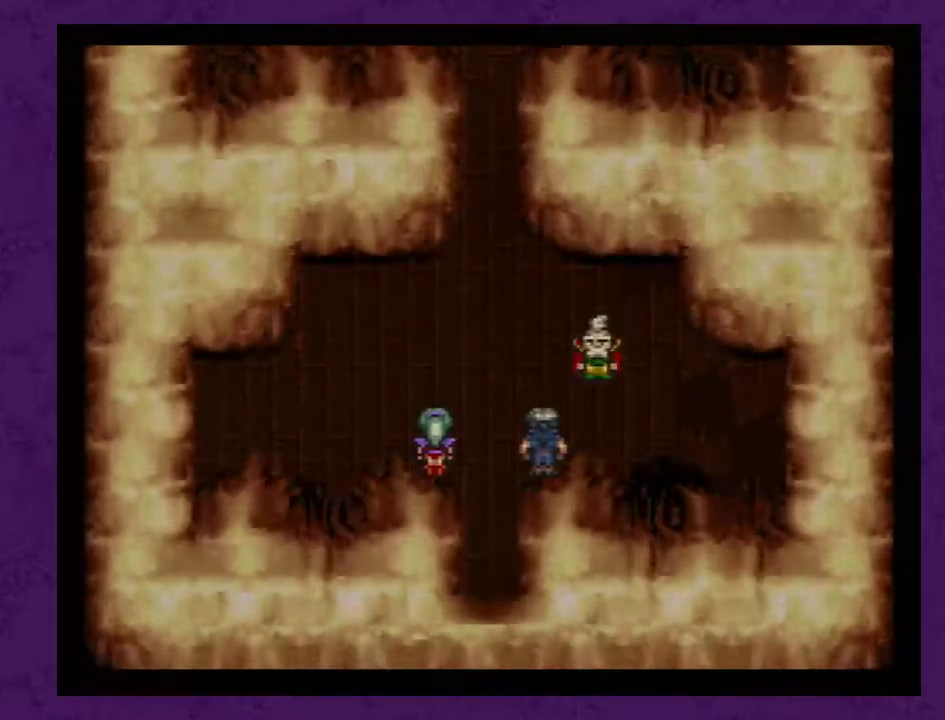
{"dt_ms": 500, "buttons": [], "events": [[50, "A", "down"], [117, "A", "up"], [200, "A", "down"], [450, "A", "up"]]}
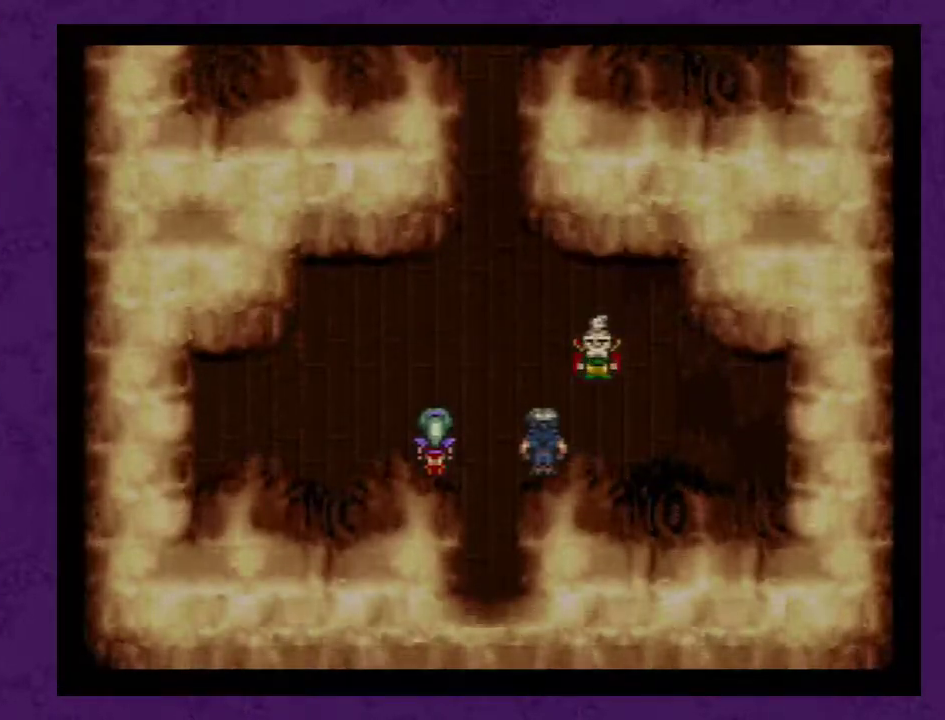
{"dt_ms": 500, "buttons": ["A"], "events": [[17, "A", "down"], [117, "A", "up"], [167, "A", "down"], [267, "A", "up"], [367, "A", "down"], [417, "A", "up"], [483, "A", "down"]]}
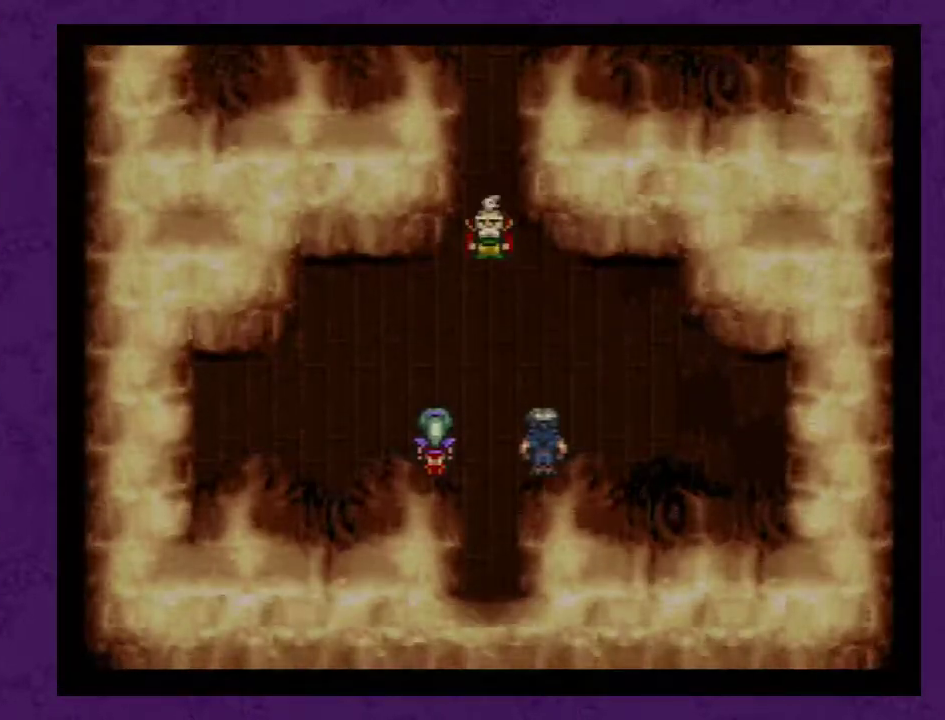
{"dt_ms": 500, "buttons": [], "events": [[117, "A", "up"], [167, "A", "down"], [267, "A", "up"], [367, "A", "down"], [417, "A", "up"]]}
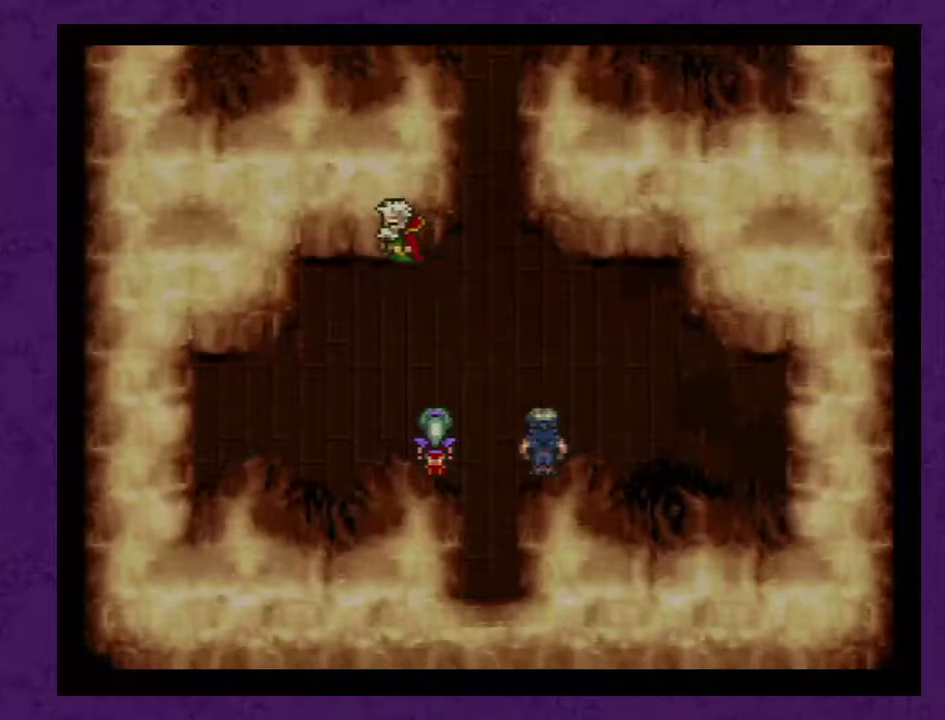
{"dt_ms": 500, "buttons": [], "events": [[17, "A", "down"], [100, "A", "up"], [200, "A", "down"], [267, "A", "up"], [350, "A", "down"], [417, "A", "up"]]}
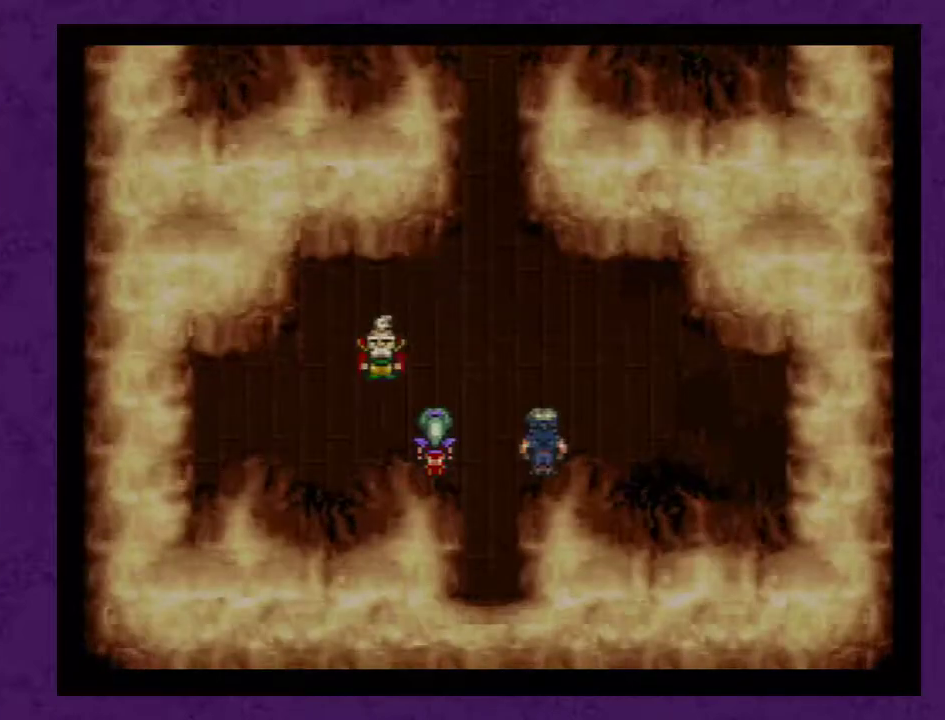
{"dt_ms": 500, "buttons": ["A"], "events": [[17, "A", "down"], [67, "A", "up"], [167, "A", "down"], [233, "A", "up"], [317, "A", "down"], [383, "A", "up"], [483, "A", "down"]]}
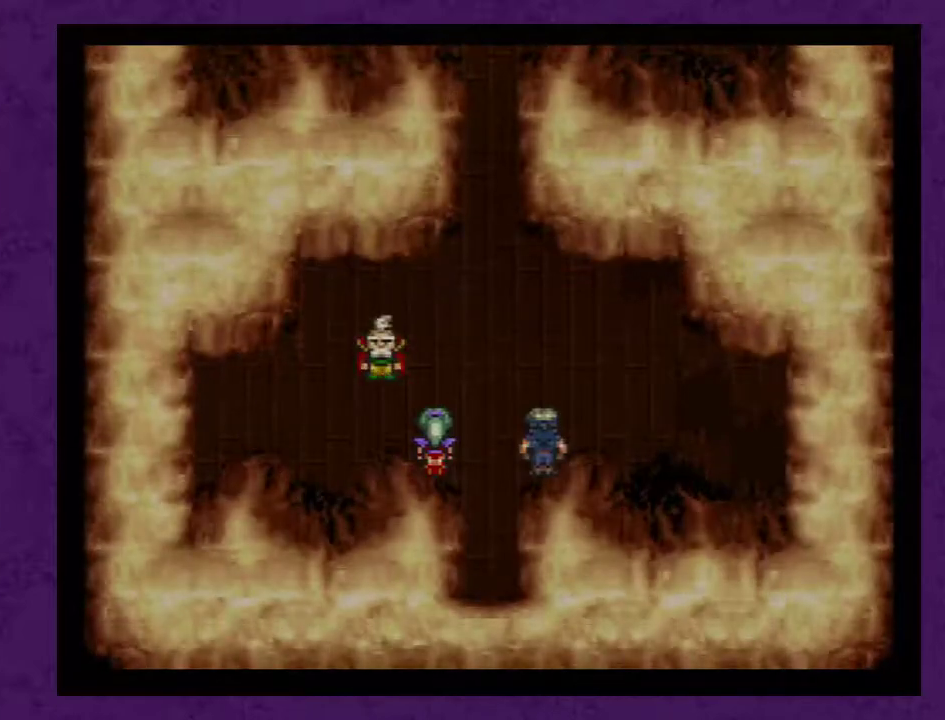
{"dt_ms": 1000, "buttons": ["A"], "events": [[50, "A", "up"], [100, "A", "down"], [167, "A", "up"], [233, "A", "down"], [483, "A", "up"], [583, "A", "down"], [633, "A", "up"], [700, "A", "down"], [800, "A", "up"], [850, "A", "down"], [917, "A", "up"], [983, "A", "down"]]}
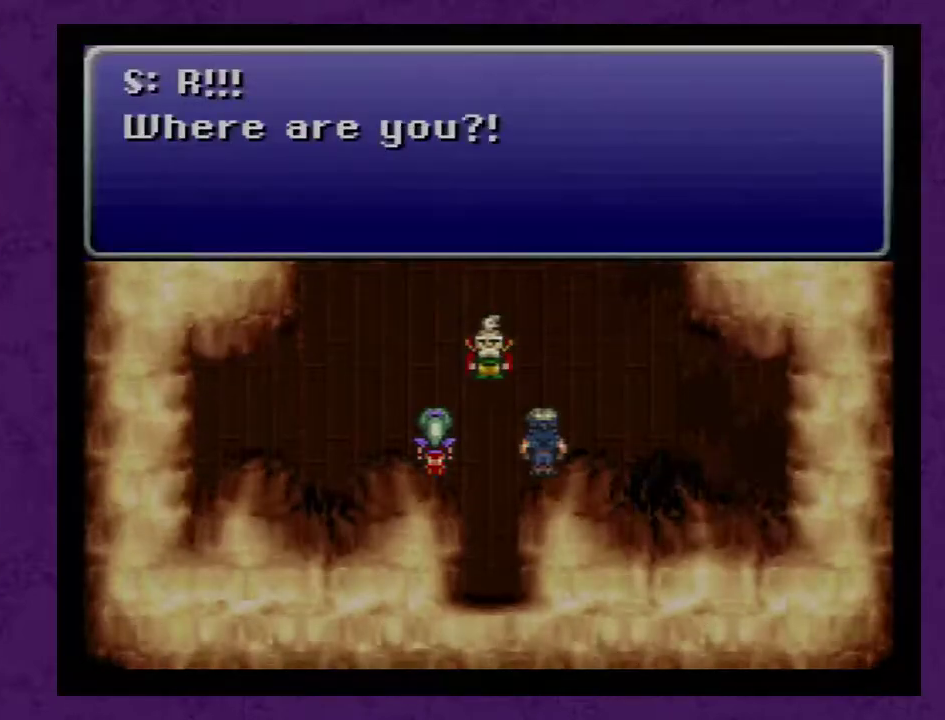
{"dt_ms": 500, "buttons": ["A"], "events": [[83, "A", "up"], [300, "A", "down"], [350, "A", "up"], [450, "A", "down"]]}
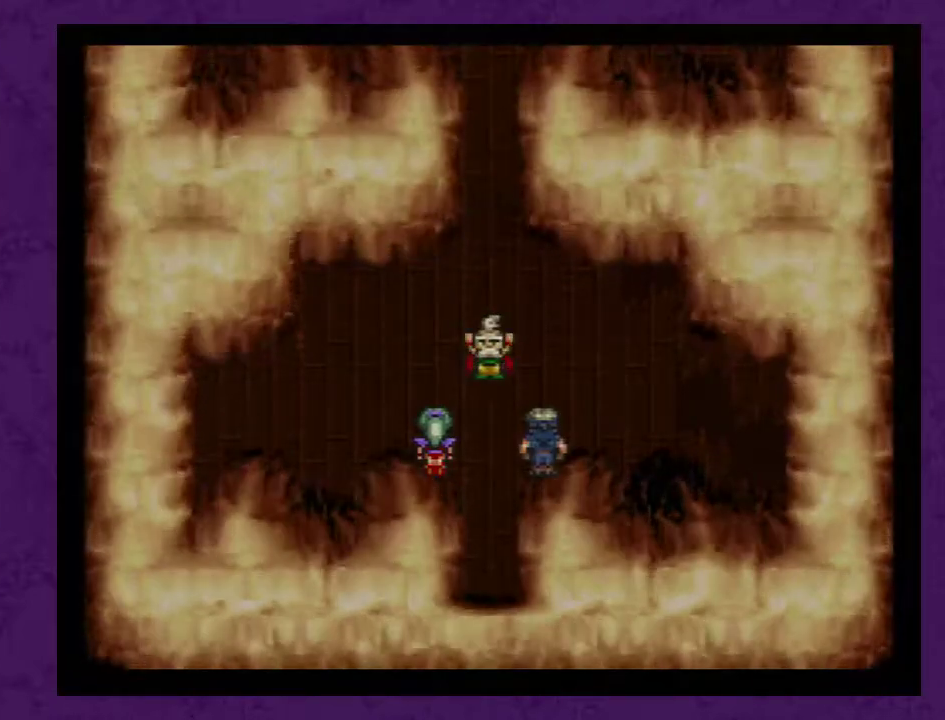
{"dt_ms": 500, "buttons": [], "events": [[50, "A", "up"], [100, "A", "down"], [200, "A", "up"], [283, "A", "down"], [350, "A", "up"], [450, "A", "down"], [500, "A", "up"]]}